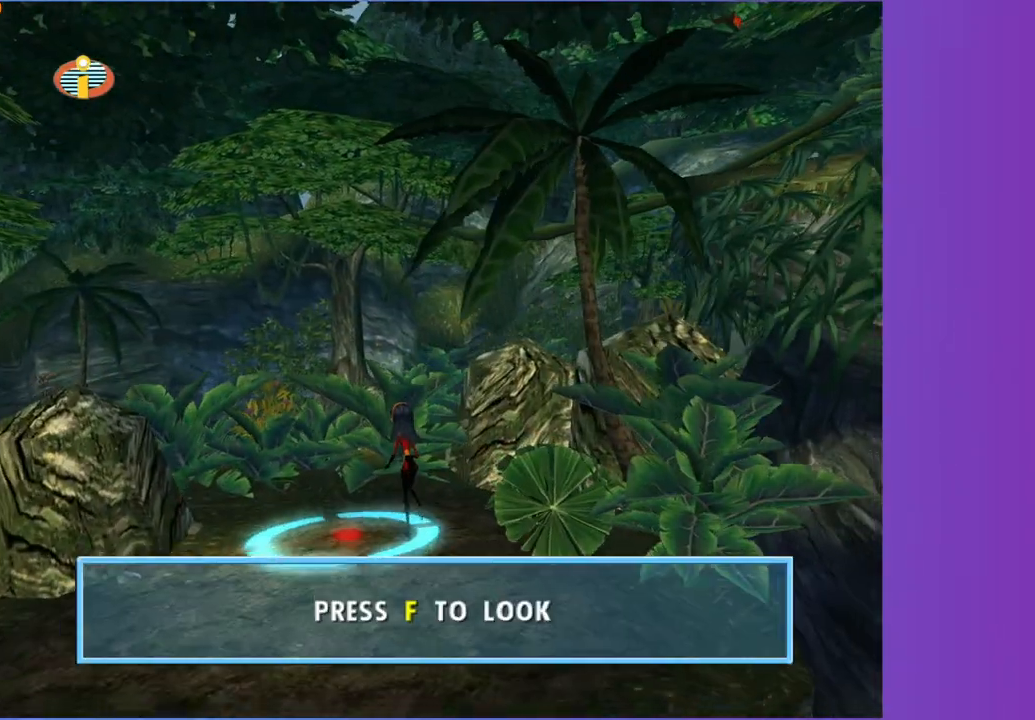
Gameplay with a controller (Xbox layout); each line is a JSON object with the inputs held at the frame after it (dt_ms = milliseconds from this image to that frame). "button_events" lists button changes between this image and that frame as [ms after this image, input, new state], when the widget could be followed in between (sticks are given only as held states). Not read: L3 R3.
{"dt_ms": 500, "buttons": [], "left_stick": "up", "right_stick": "center", "button_events": []}
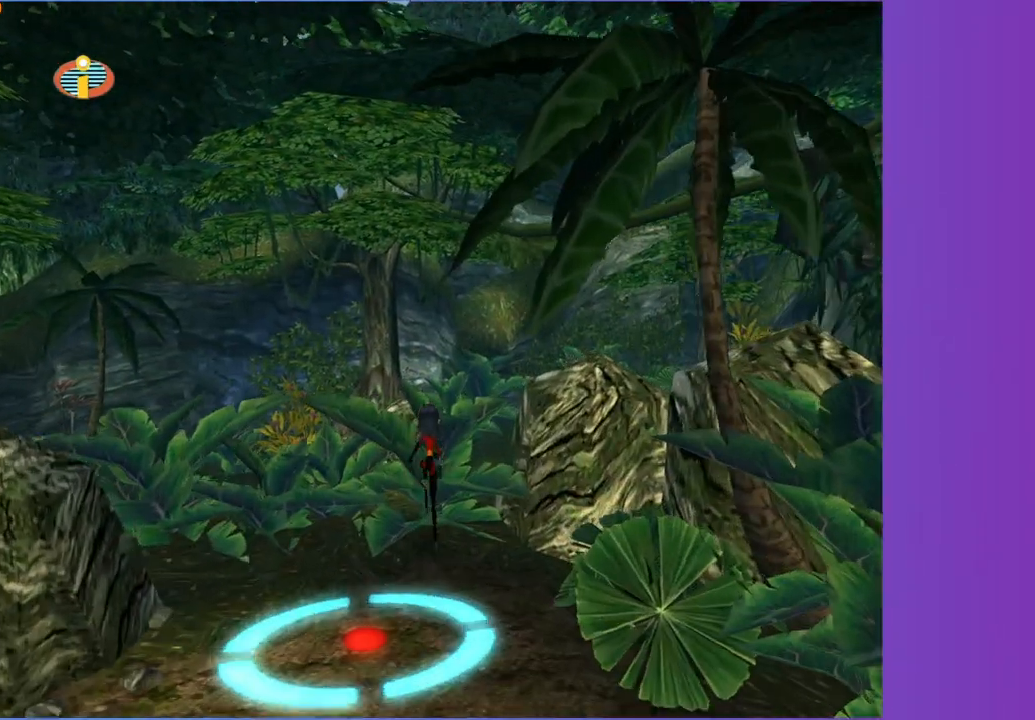
{"dt_ms": 500, "buttons": ["A"], "left_stick": "up", "right_stick": "center", "button_events": [[450, "A", "down"]]}
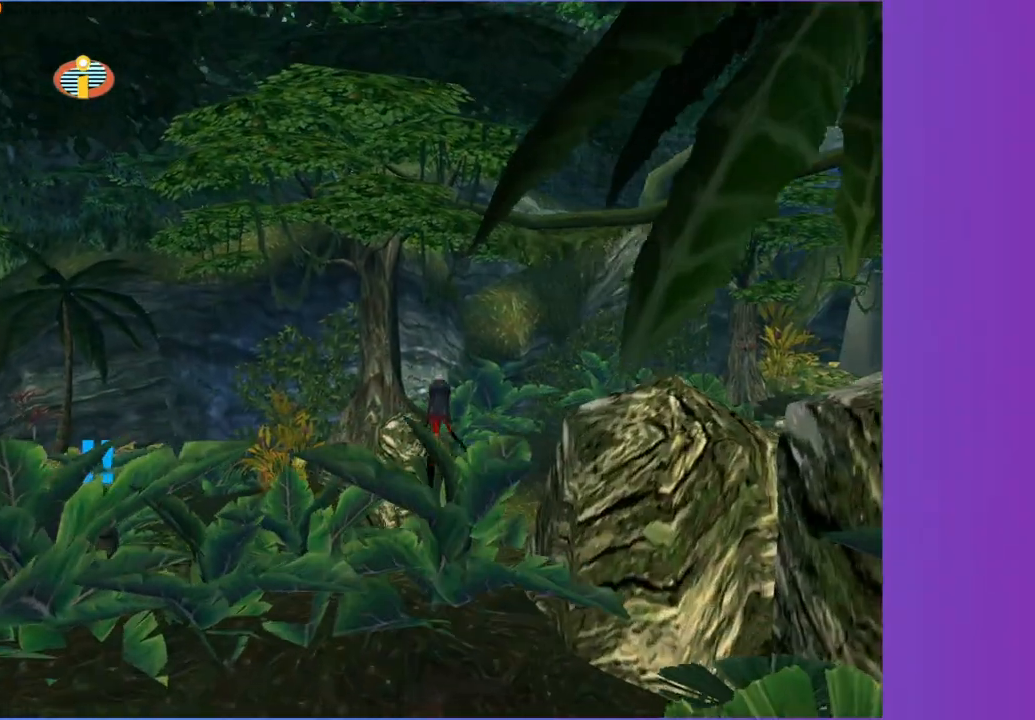
{"dt_ms": 500, "buttons": ["Y"], "left_stick": "up", "right_stick": "center", "button_events": [[133, "Y", "down"], [217, "A", "up"]]}
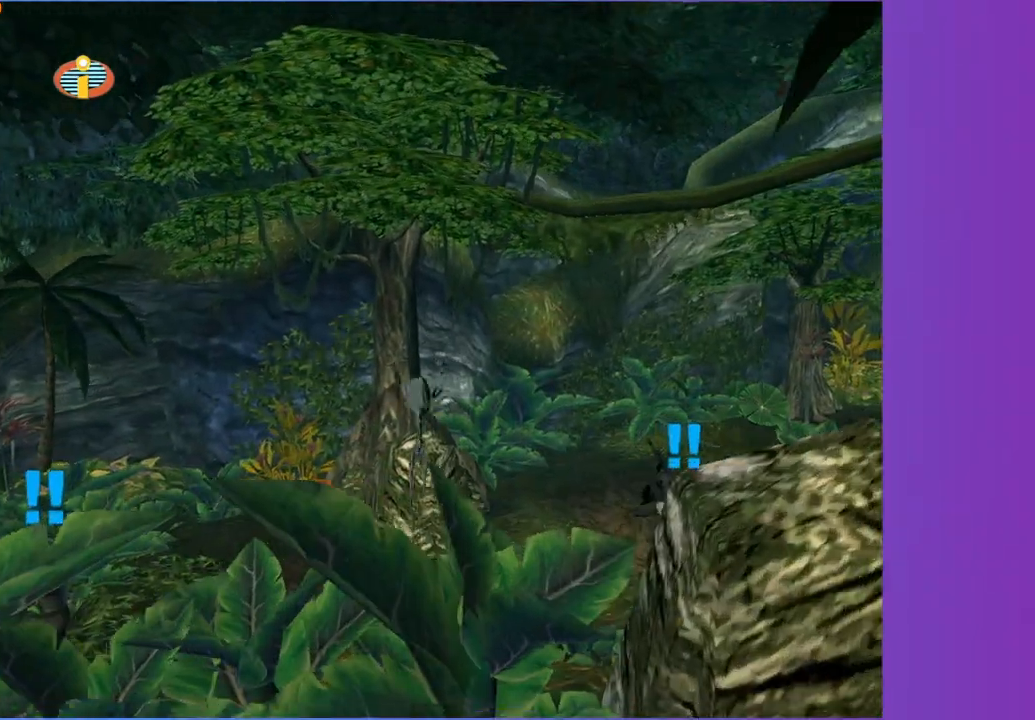
{"dt_ms": 500, "buttons": ["Y"], "left_stick": "up-right", "right_stick": "center", "button_events": []}
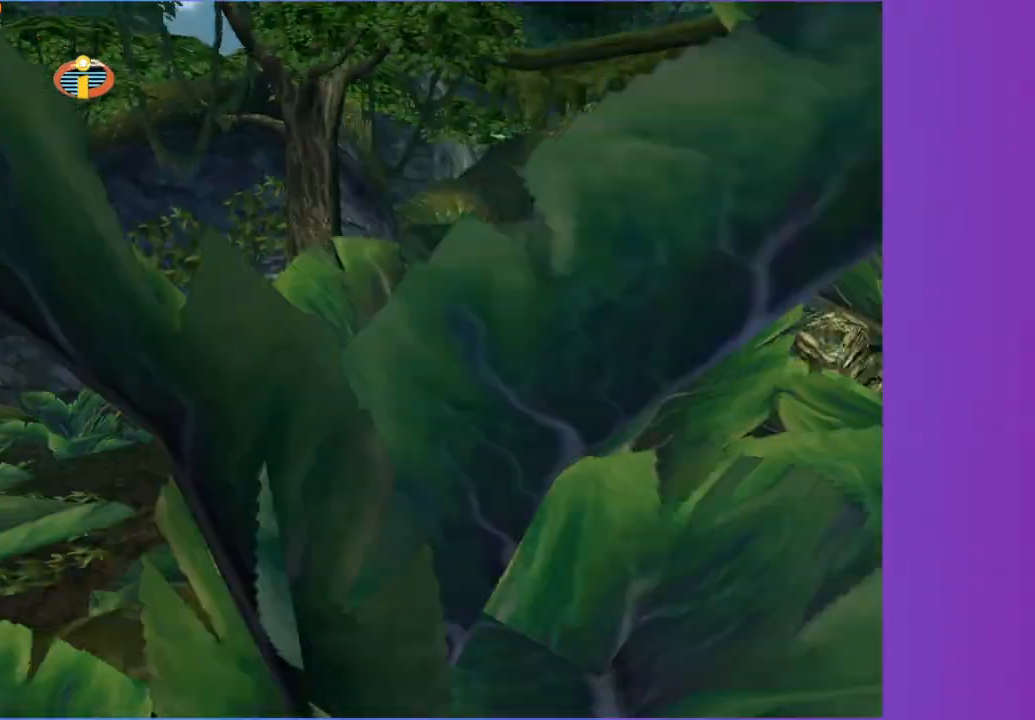
{"dt_ms": 500, "buttons": ["Y"], "left_stick": "up", "right_stick": "center", "button_events": []}
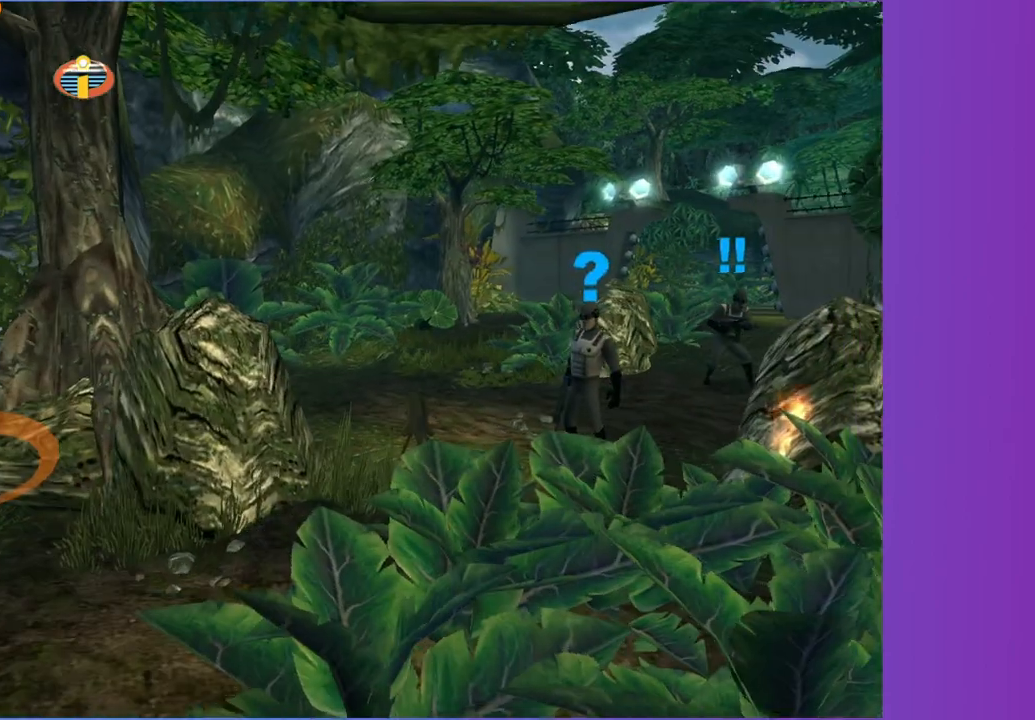
{"dt_ms": 500, "buttons": ["Y"], "left_stick": "up", "right_stick": "center", "button_events": []}
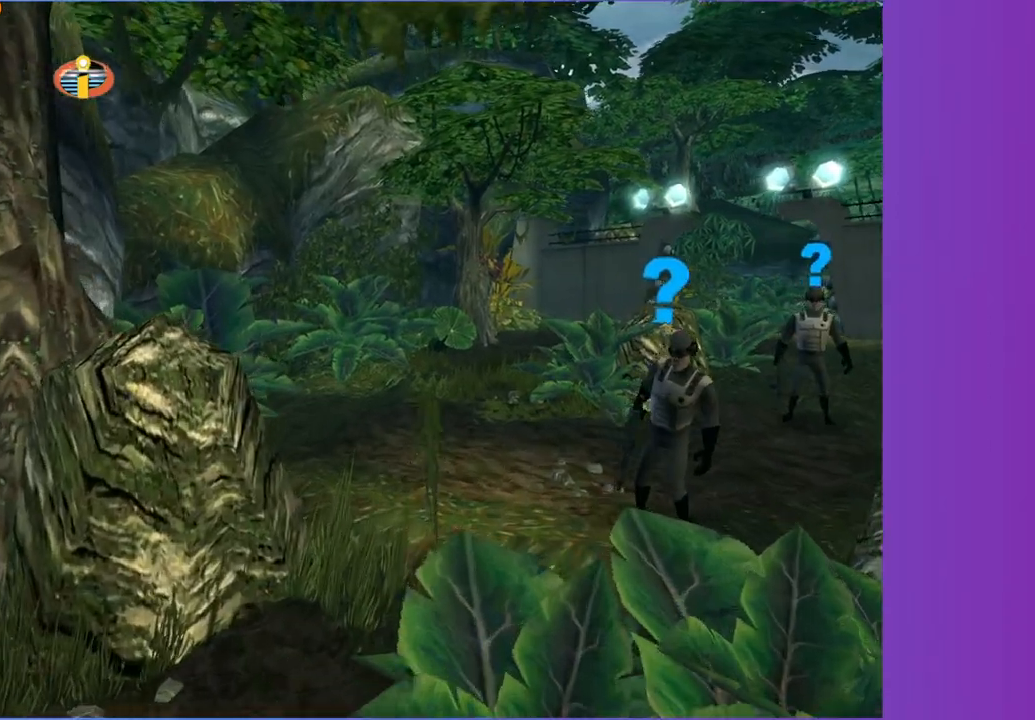
{"dt_ms": 500, "buttons": ["Y"], "left_stick": "up", "right_stick": "center", "button_events": []}
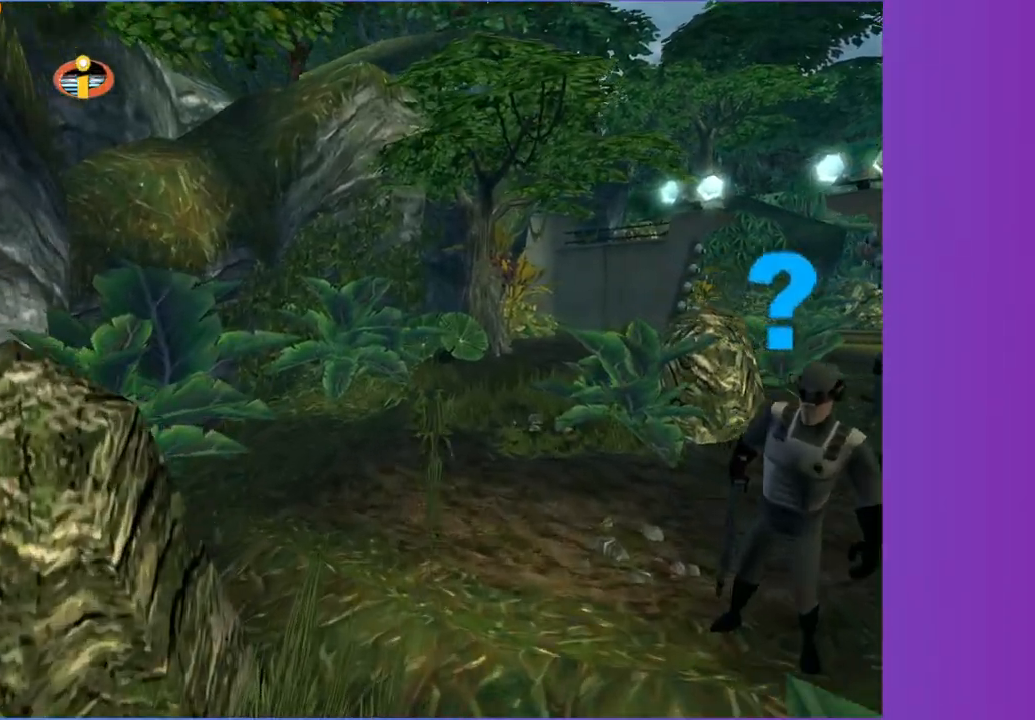
{"dt_ms": 500, "buttons": ["Y"], "left_stick": "up", "right_stick": "center", "button_events": []}
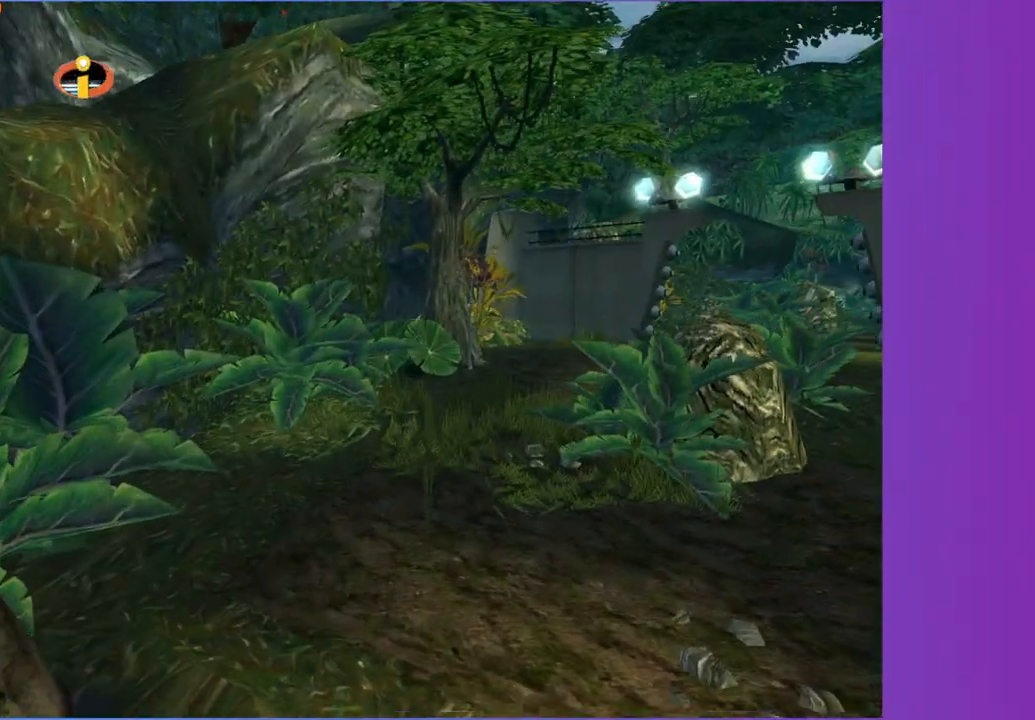
{"dt_ms": 500, "buttons": ["Y"], "left_stick": "up", "right_stick": "center", "button_events": []}
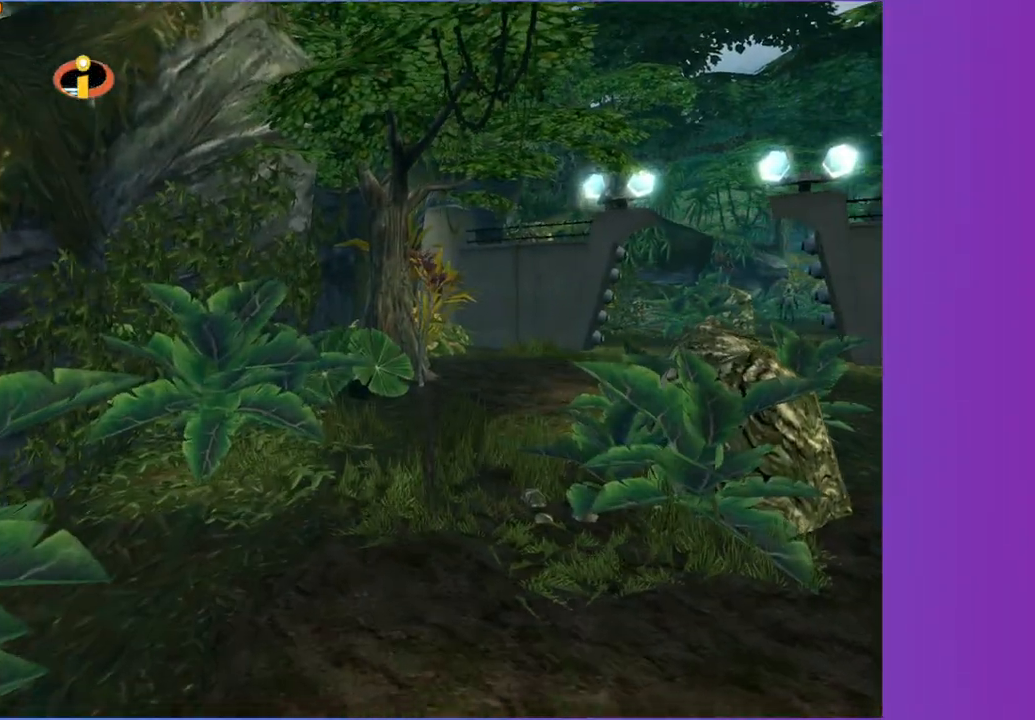
{"dt_ms": 500, "buttons": ["Y"], "left_stick": "up", "right_stick": "center", "button_events": []}
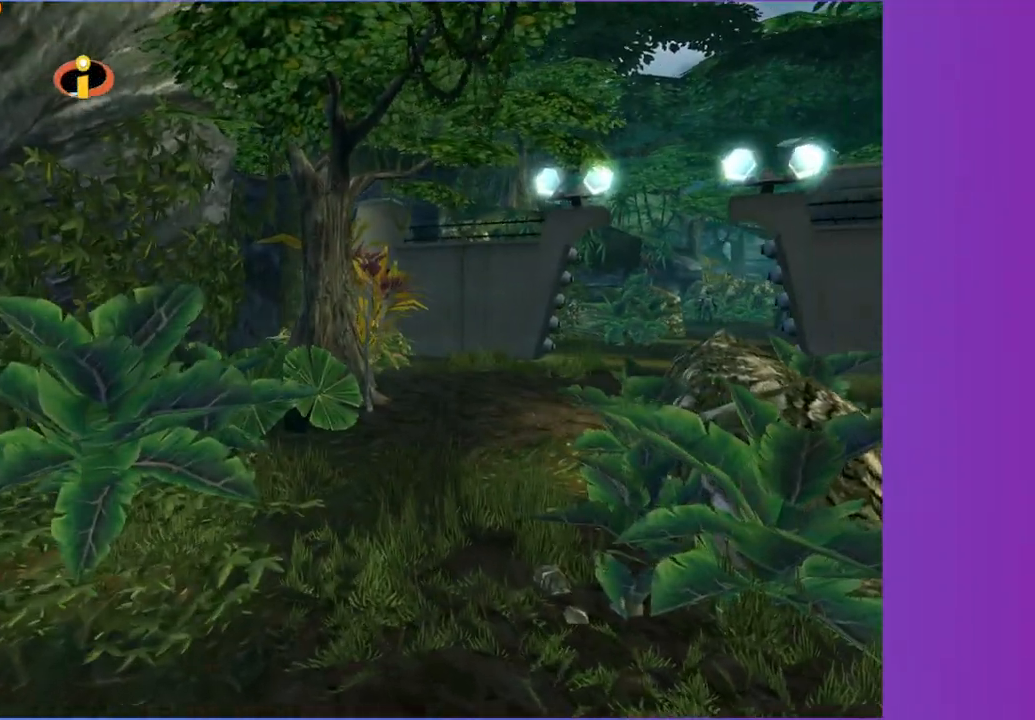
{"dt_ms": 1000, "buttons": [], "left_stick": "up", "right_stick": "center", "button_events": [[600, "Y", "up"]]}
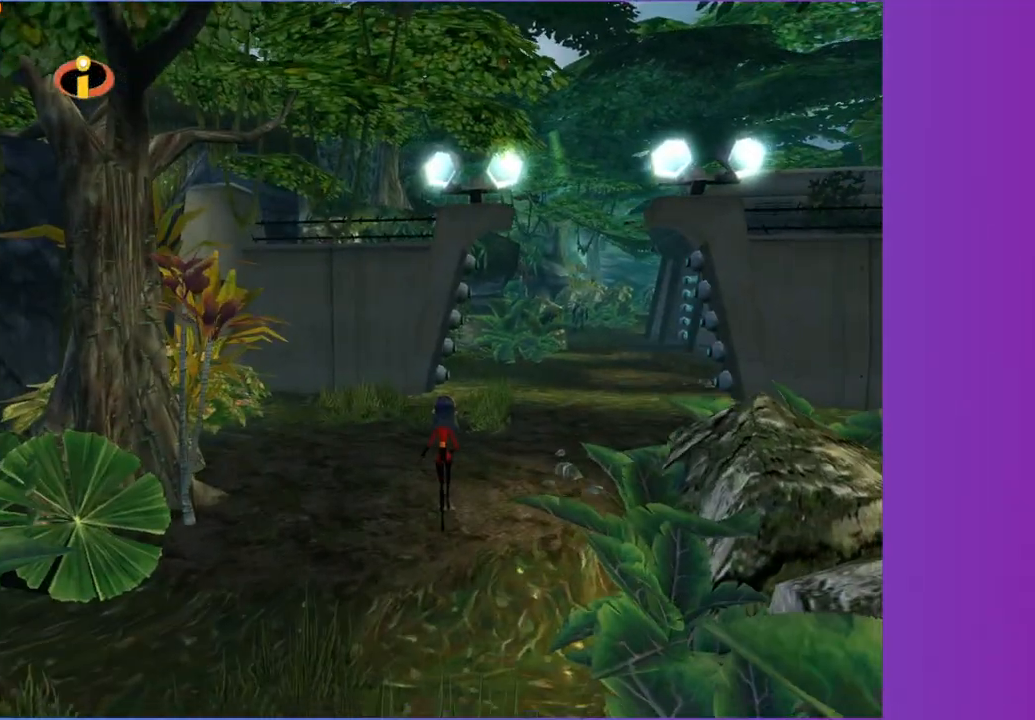
{"dt_ms": 500, "buttons": [], "left_stick": "up", "right_stick": "center", "button_events": []}
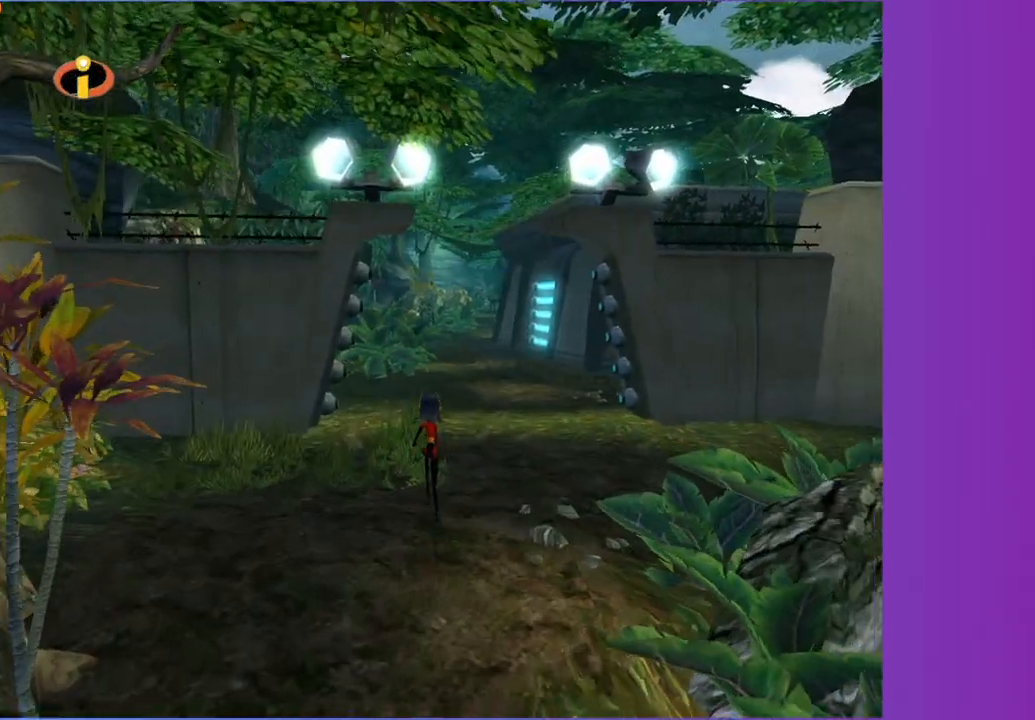
{"dt_ms": 500, "buttons": [], "left_stick": "up", "right_stick": "center", "button_events": []}
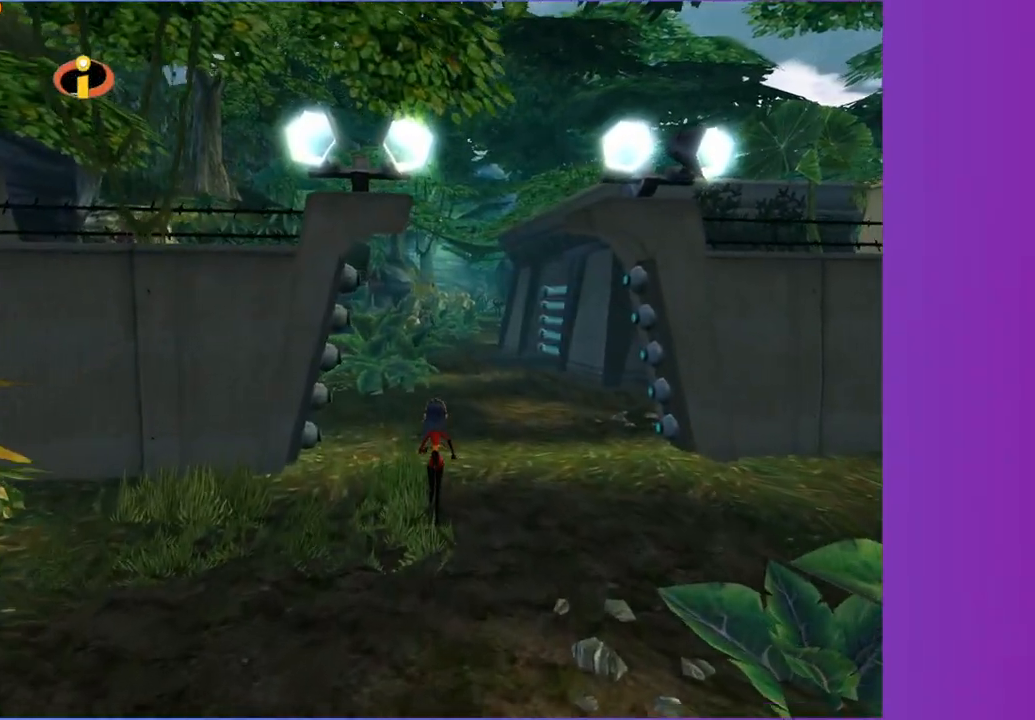
{"dt_ms": 500, "buttons": [], "left_stick": "up", "right_stick": "center", "button_events": []}
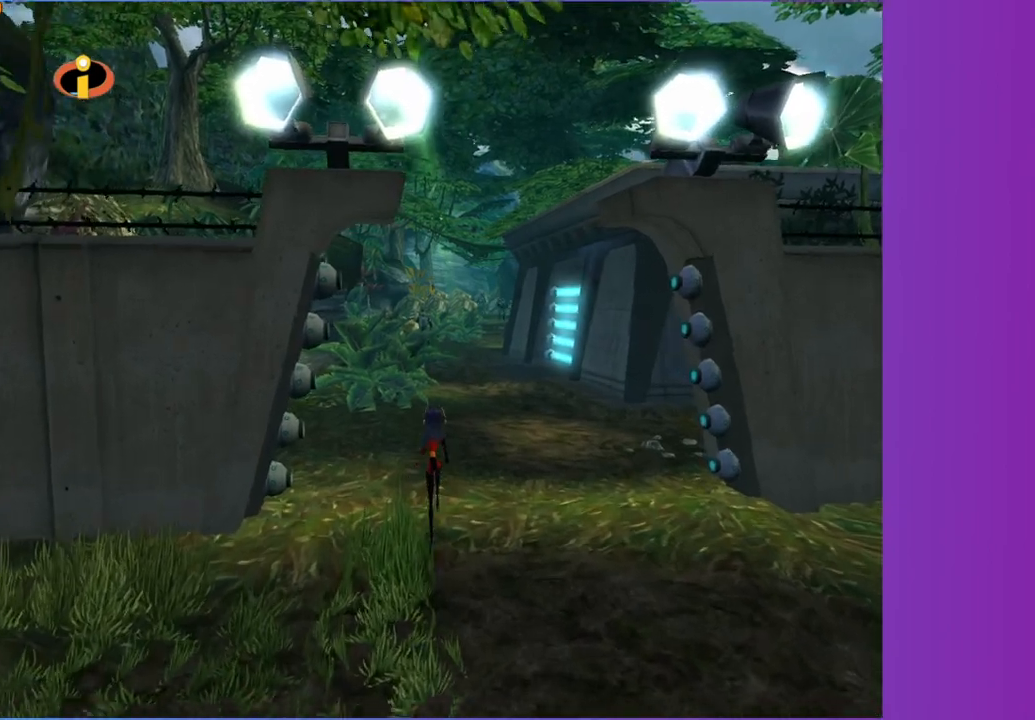
{"dt_ms": 500, "buttons": [], "left_stick": "up-right", "right_stick": "left", "button_events": []}
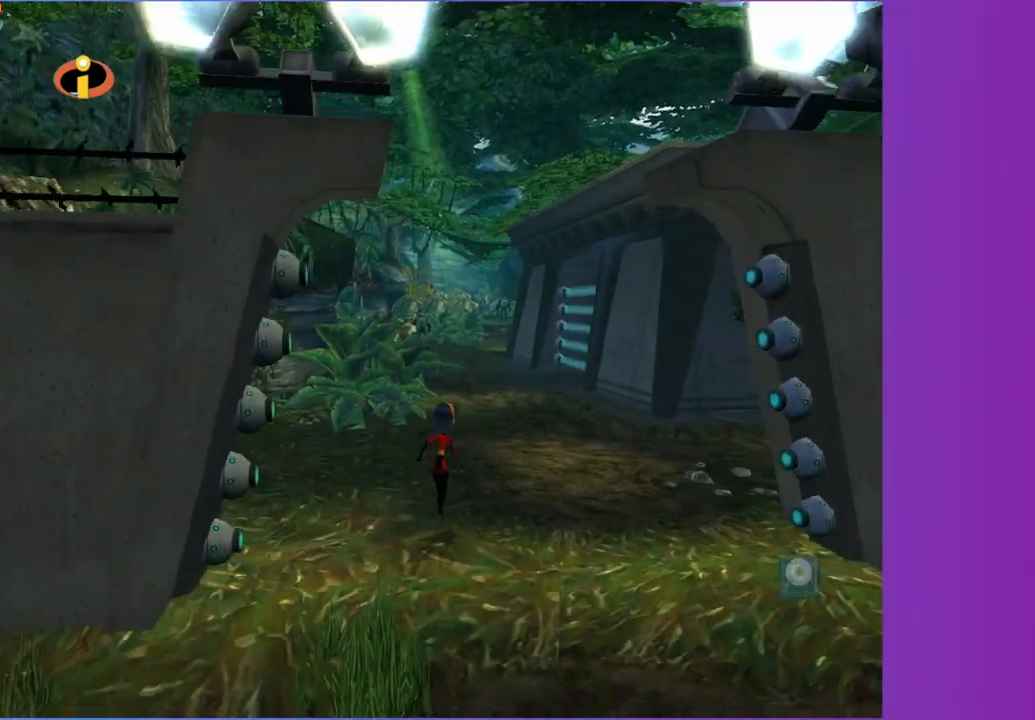
{"dt_ms": 500, "buttons": [], "left_stick": "right", "right_stick": "up-left", "button_events": []}
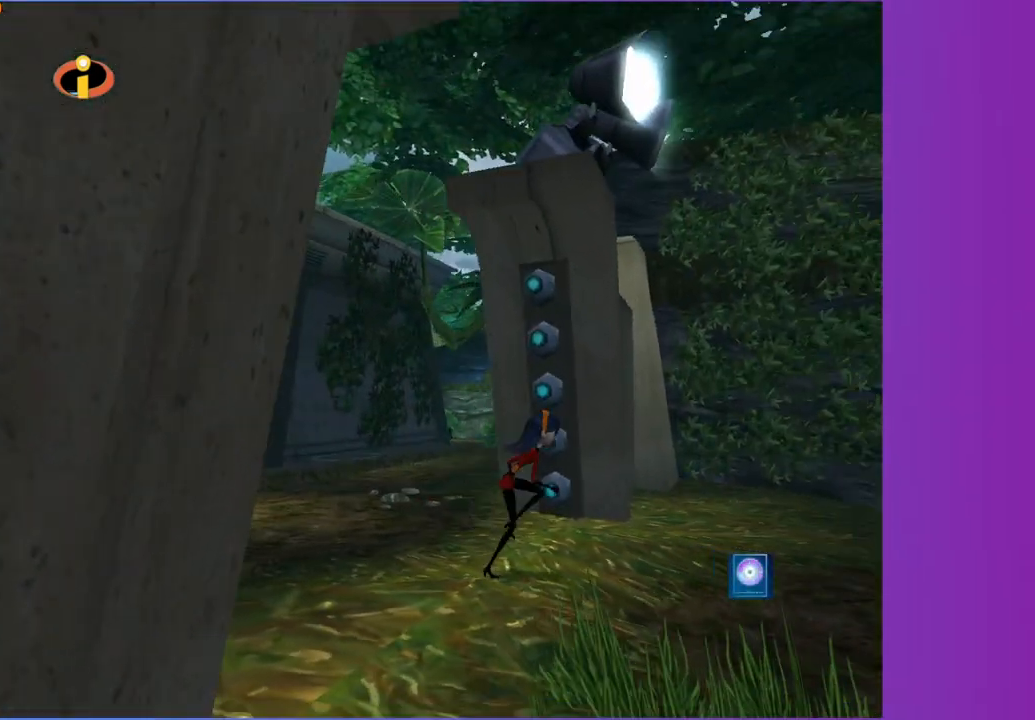
{"dt_ms": 500, "buttons": [], "left_stick": "right", "right_stick": "center", "button_events": []}
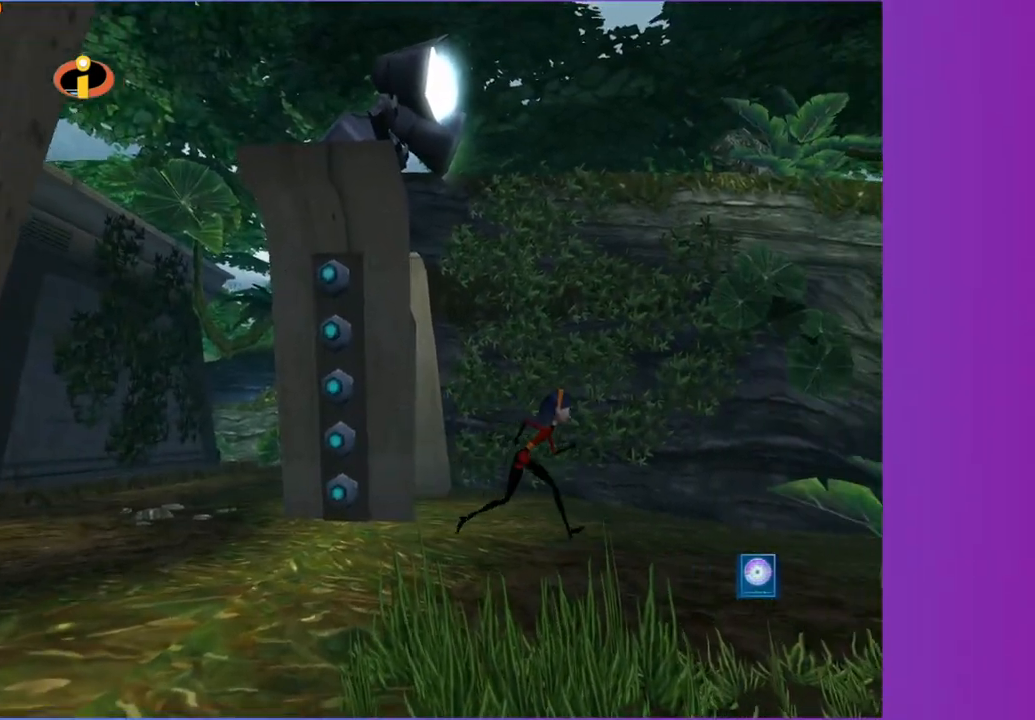
{"dt_ms": 500, "buttons": [], "left_stick": "right", "right_stick": "center", "button_events": []}
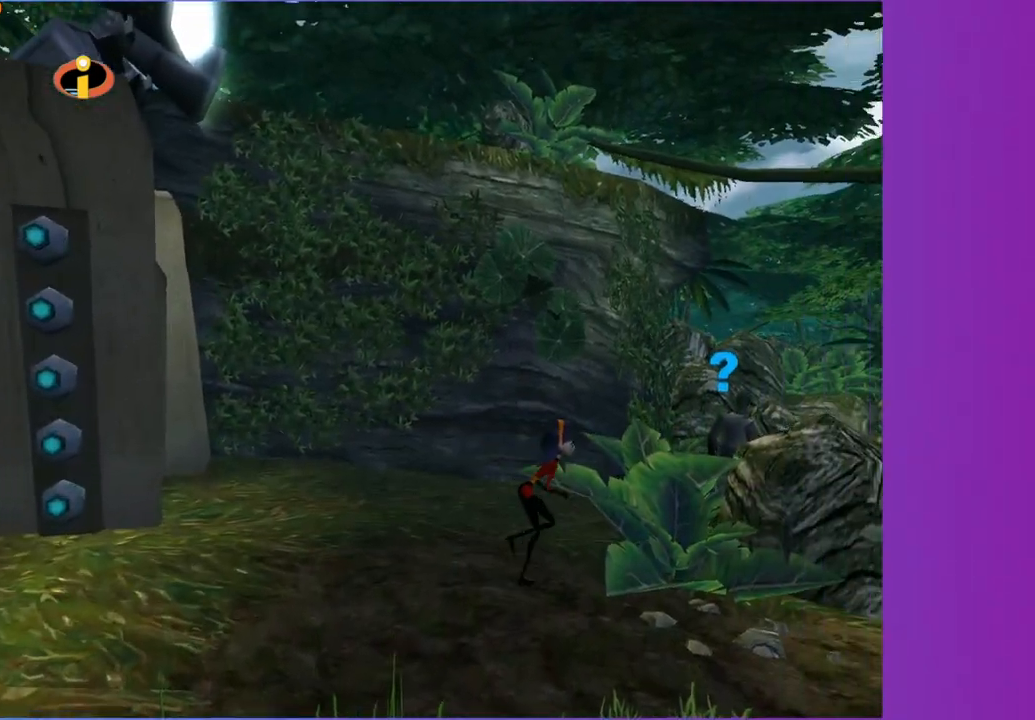
{"dt_ms": 500, "buttons": [], "left_stick": "up", "right_stick": "center", "button_events": []}
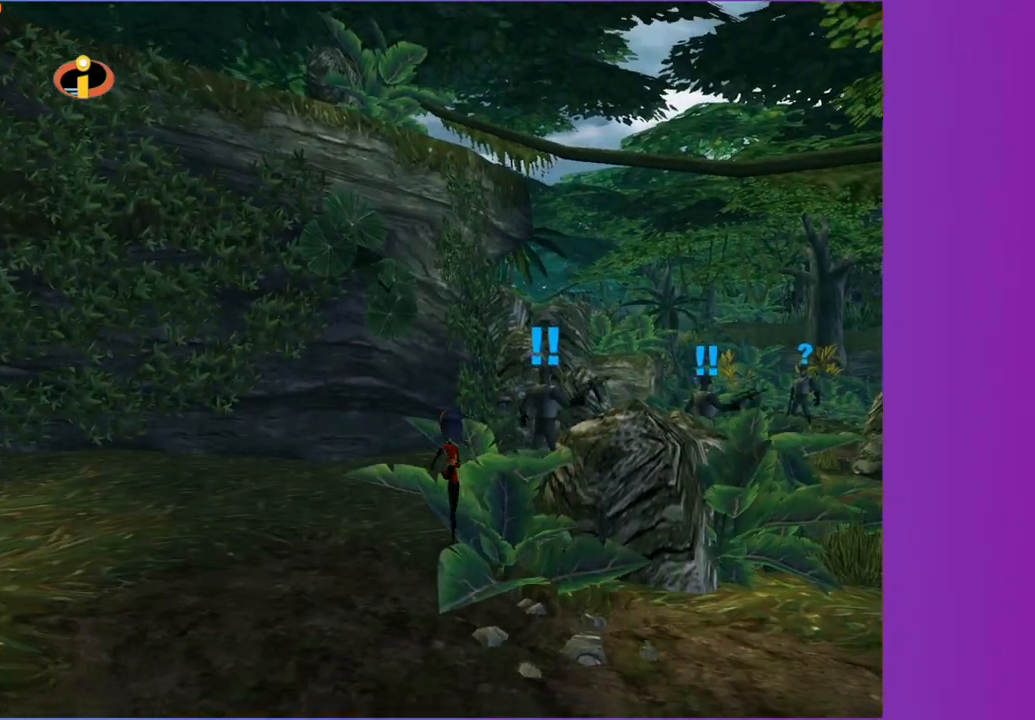
{"dt_ms": 500, "buttons": [], "left_stick": "up", "right_stick": "center", "button_events": [[267, "A", "down"], [383, "A", "up"]]}
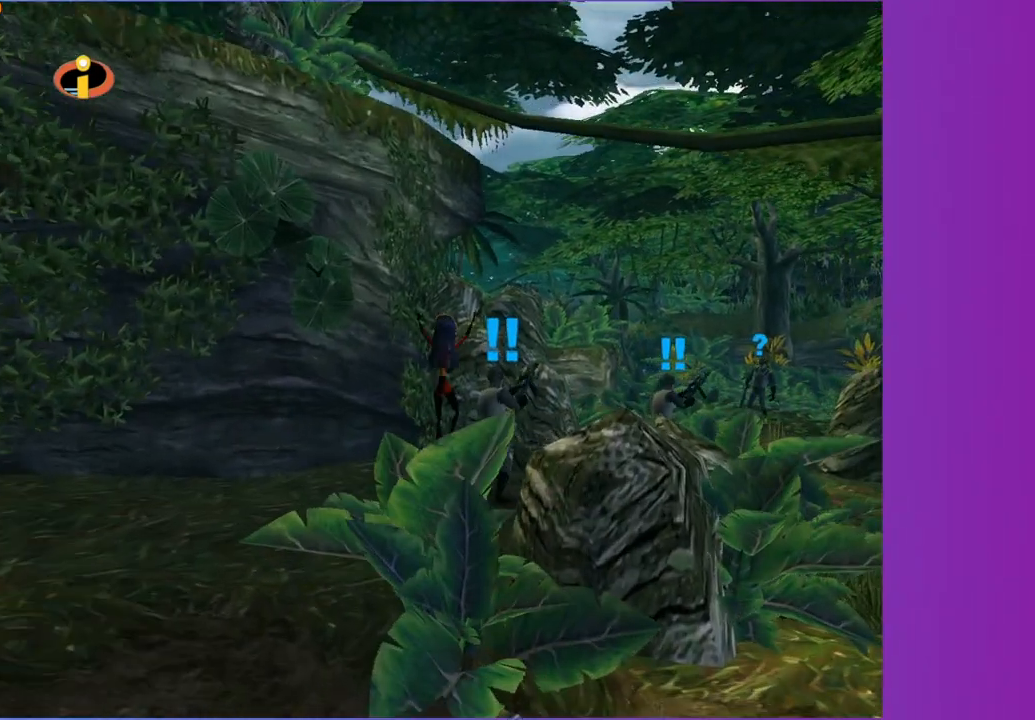
{"dt_ms": 500, "buttons": [], "left_stick": "up", "right_stick": "center", "button_events": []}
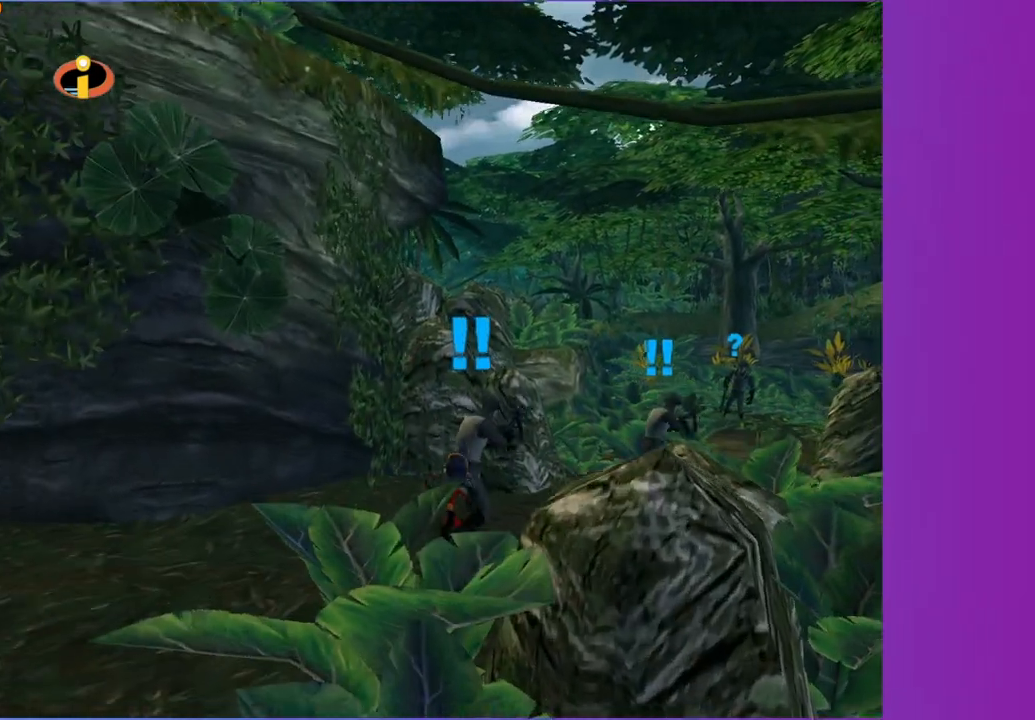
{"dt_ms": 500, "buttons": [], "left_stick": "center", "right_stick": "center", "button_events": []}
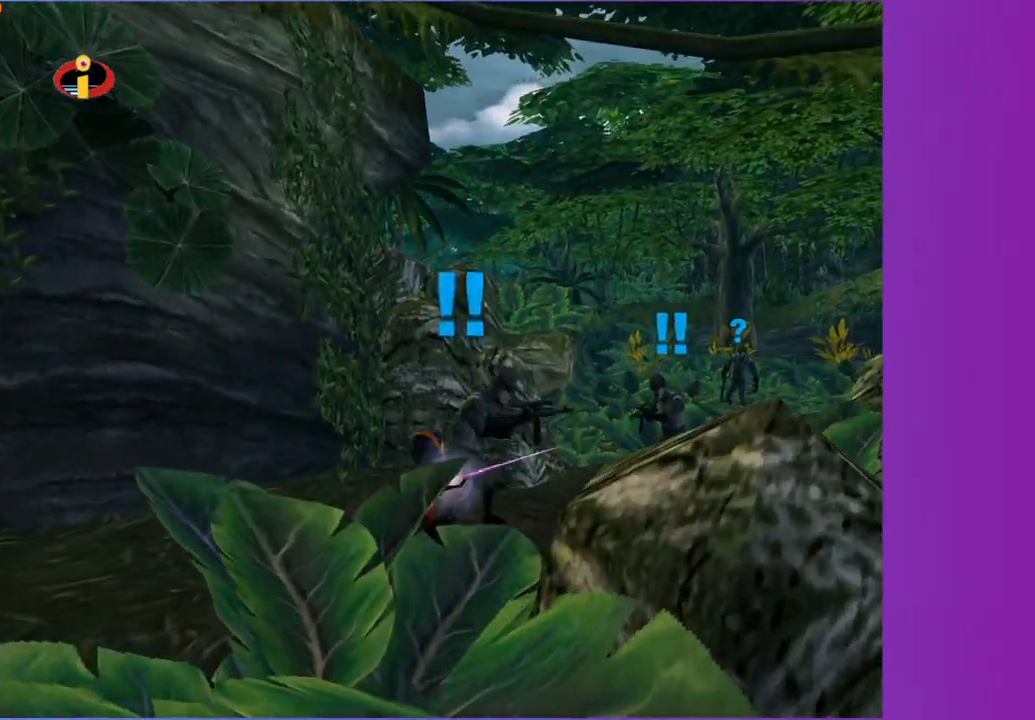
{"dt_ms": 500, "buttons": [], "left_stick": "center", "right_stick": "center", "button_events": []}
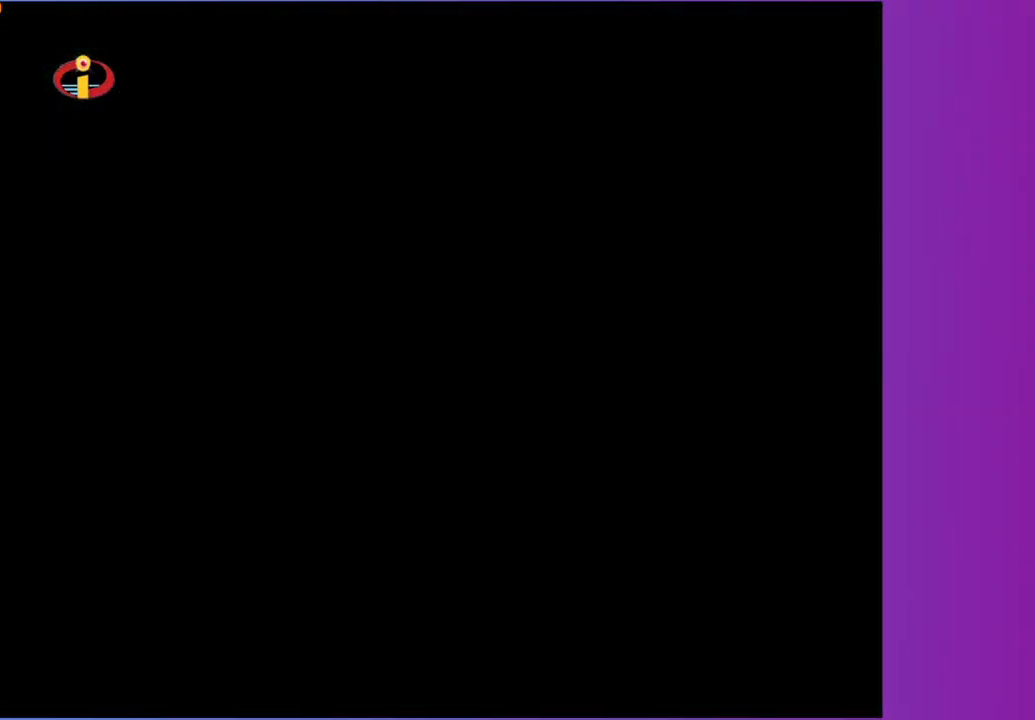
{"dt_ms": 500, "buttons": [], "left_stick": "up-right", "right_stick": "center", "button_events": []}
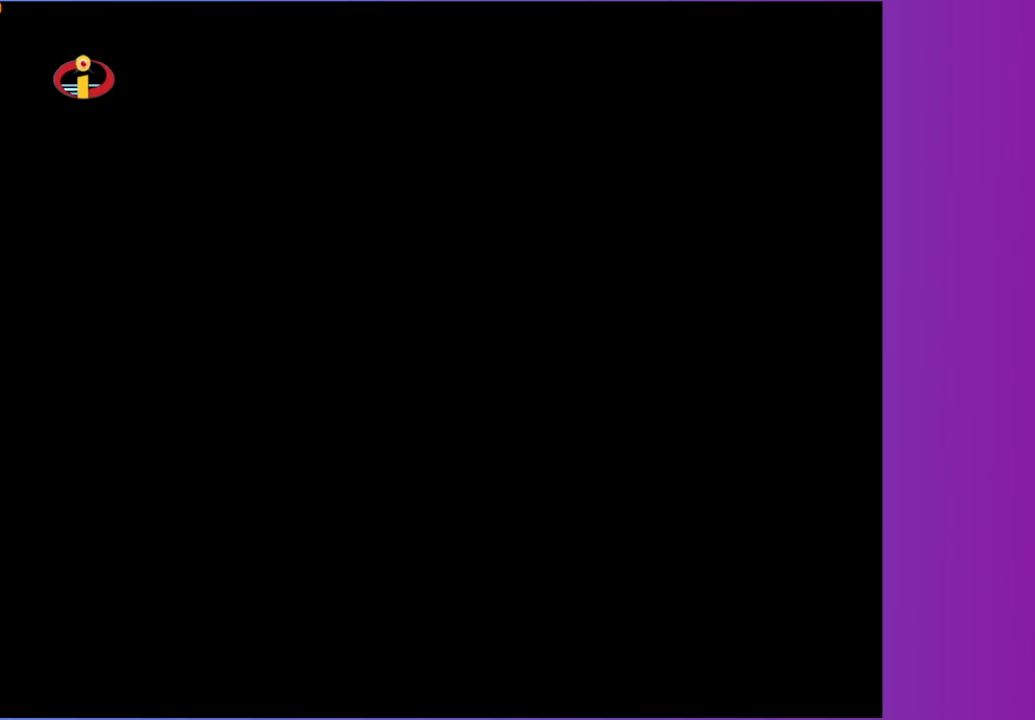
{"dt_ms": 500, "buttons": [], "left_stick": "up", "right_stick": "center", "button_events": []}
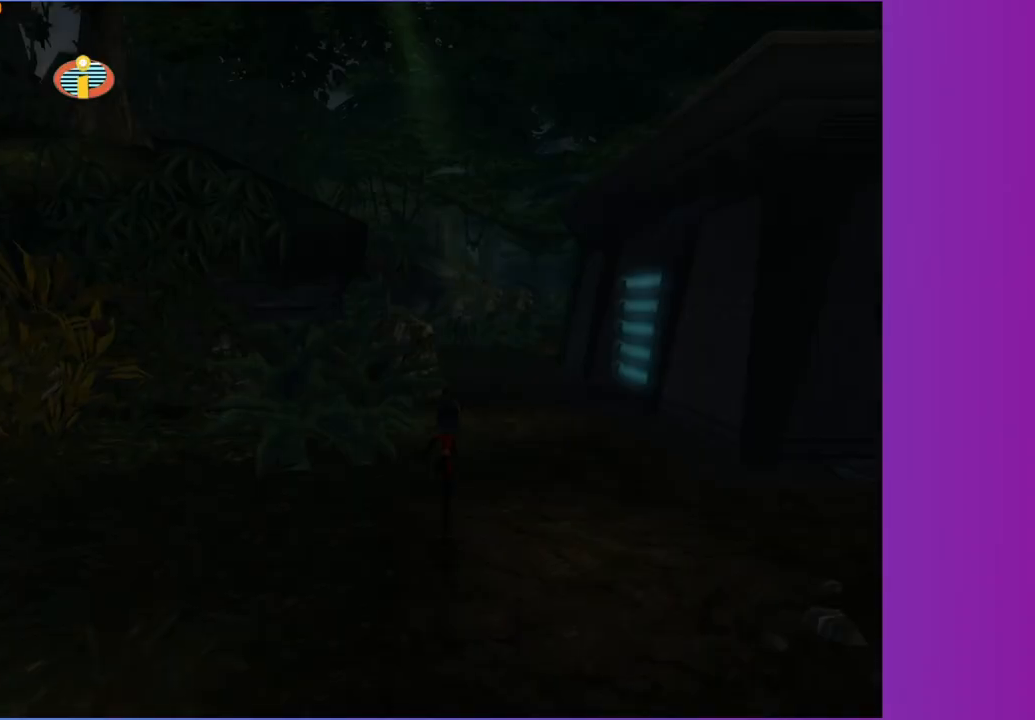
{"dt_ms": 500, "buttons": [], "left_stick": "up-right", "right_stick": "center", "button_events": []}
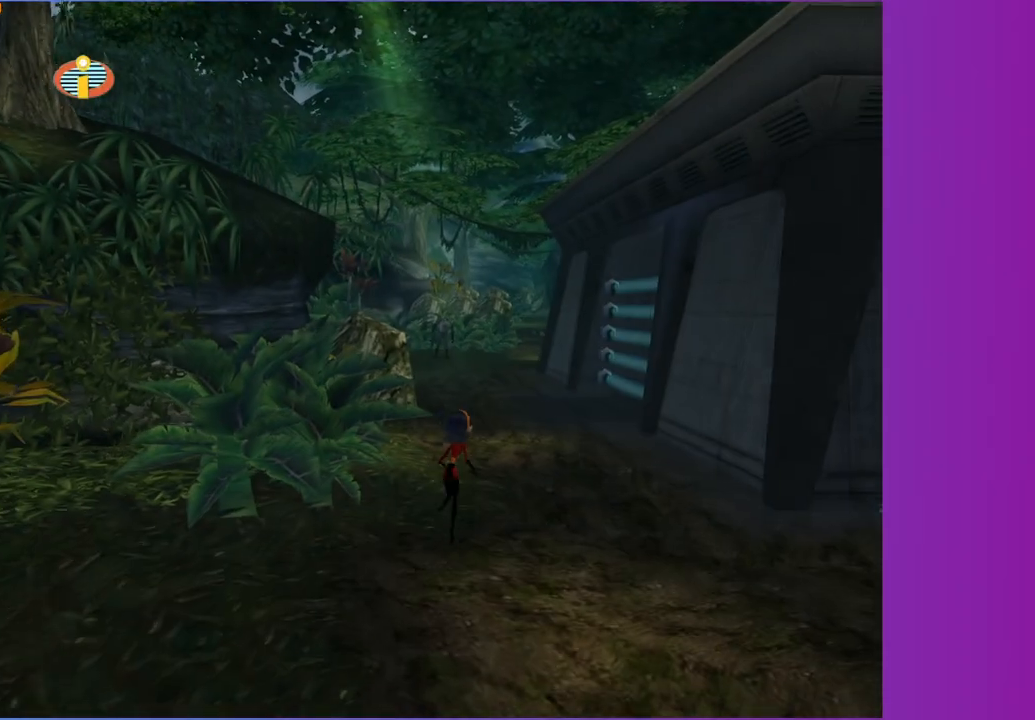
{"dt_ms": 500, "buttons": [], "left_stick": "up", "right_stick": "center", "button_events": []}
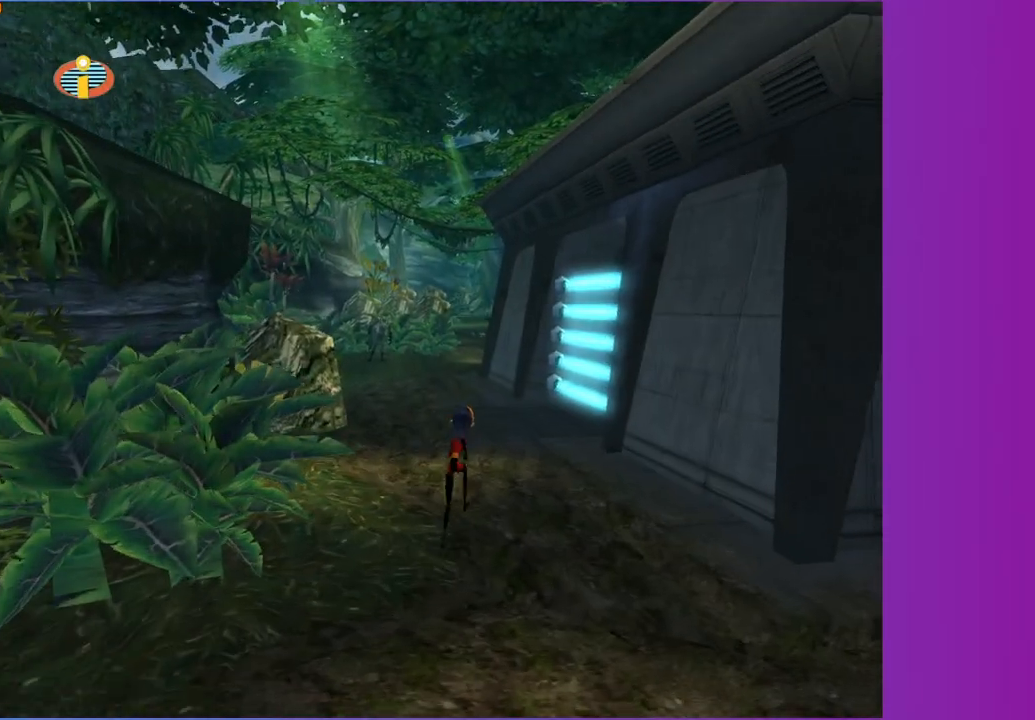
{"dt_ms": 500, "buttons": [], "left_stick": "up", "right_stick": "center", "button_events": []}